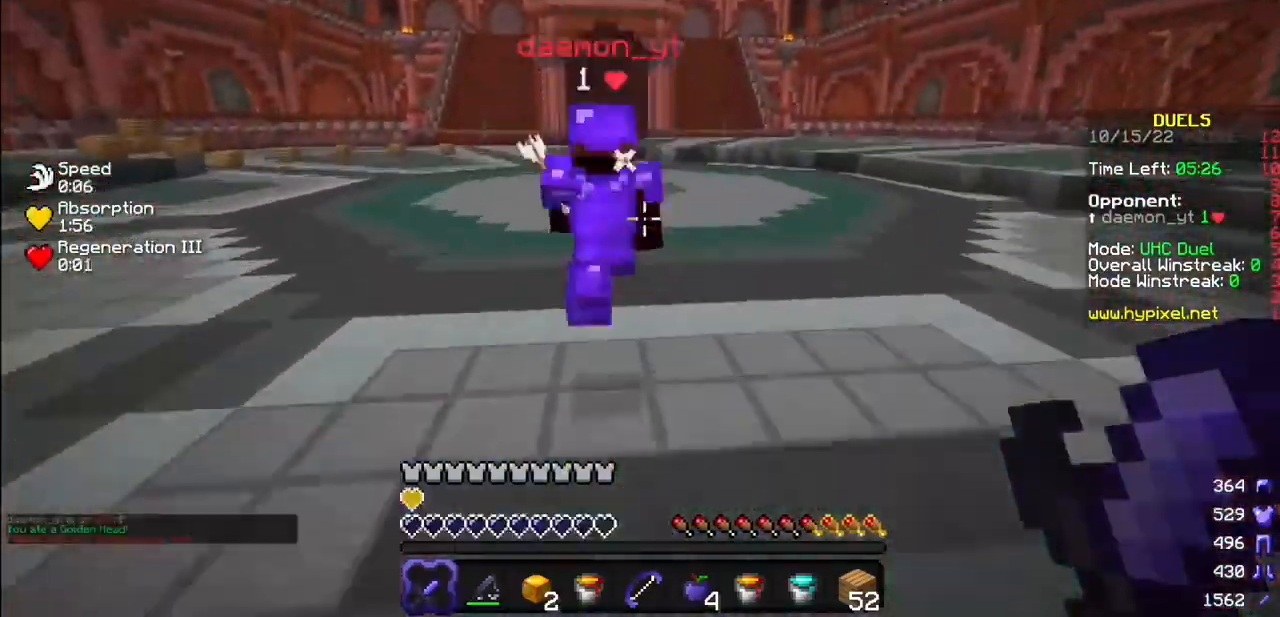
Gameplay with keyboard and mouse; each line is a JSON object with the keys and mouse buttons held at the frame after it. "events" lists presses ("down") and releases ("up") of "mouse_left" and "mouse_right" between this image and that frame as [ms after this image, input, new state], when the widget could be followed in between. "mouse_left", "mouse_right" = the "left", "right" buttons of the "mouse" list. No other keys are recorded. Fast repeated clicks can show as one long hold. Mouse movement is not recorded.
{"keys": [], "mouse": ["left"], "events": [[334, "mouse_left", "down"]]}
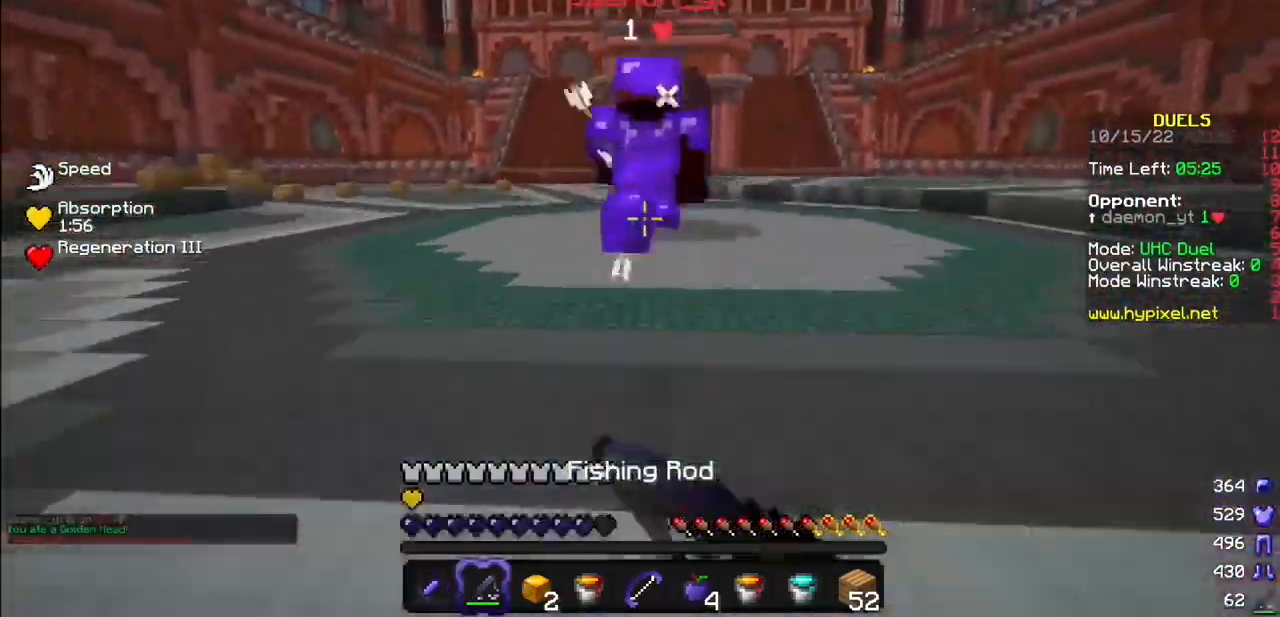
{"keys": [], "mouse": ["left"], "events": []}
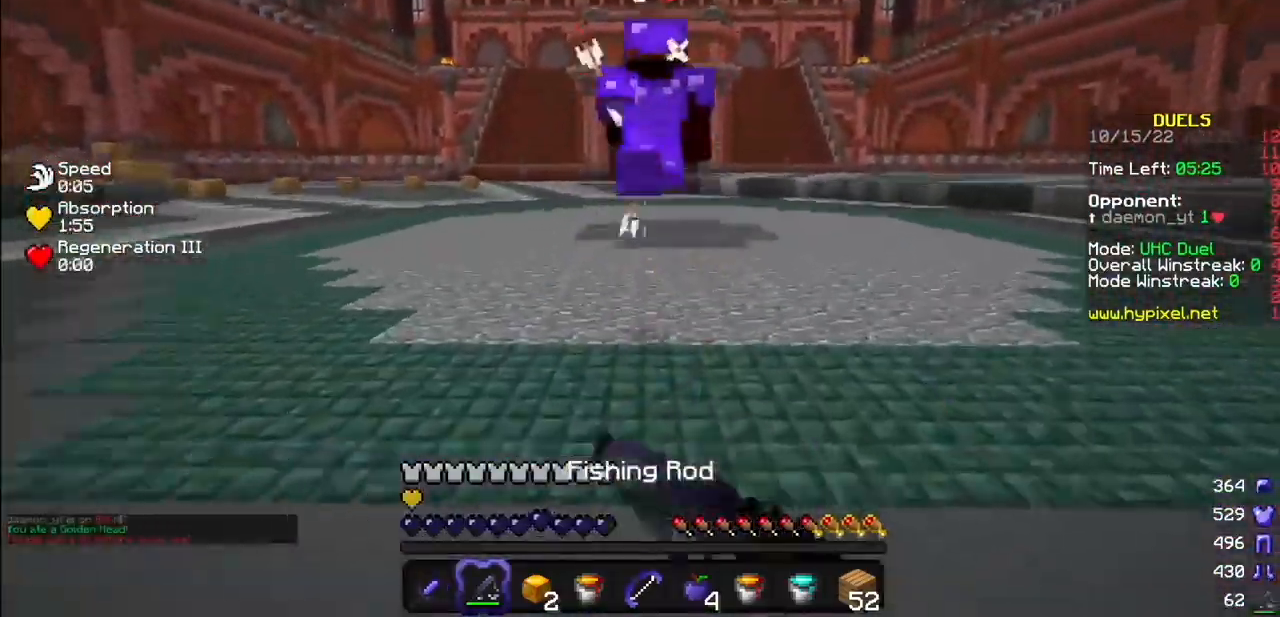
{"keys": [], "mouse": [], "events": [[201, "mouse_left", "up"]]}
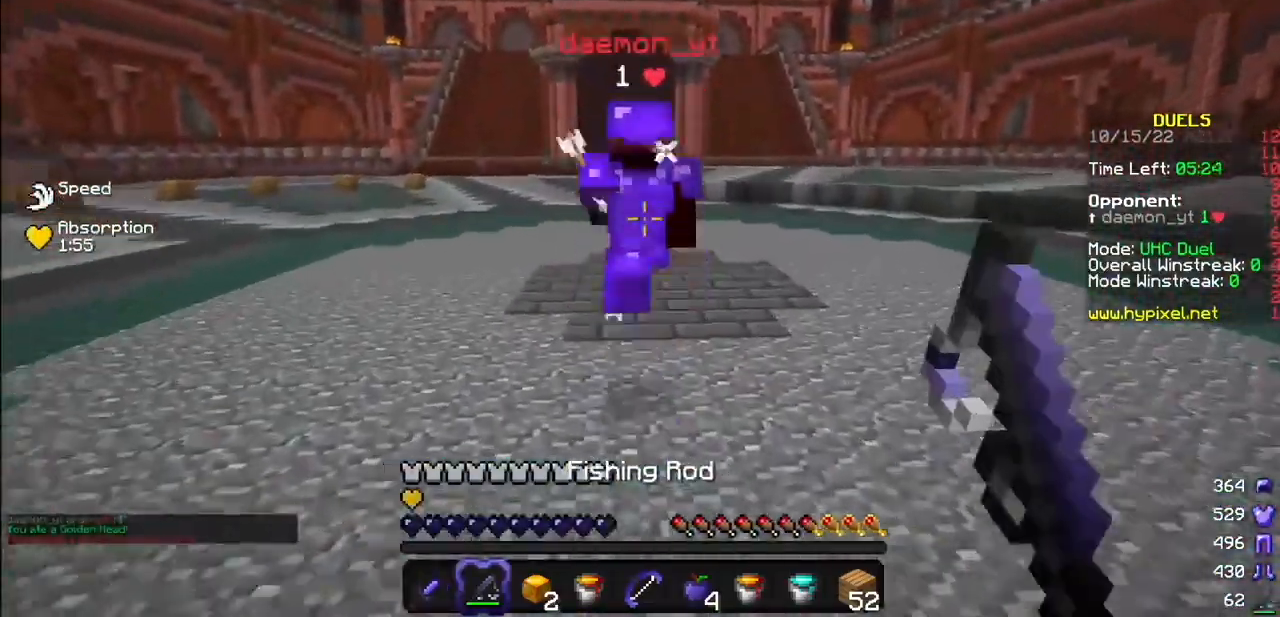
{"keys": [], "mouse": [], "events": []}
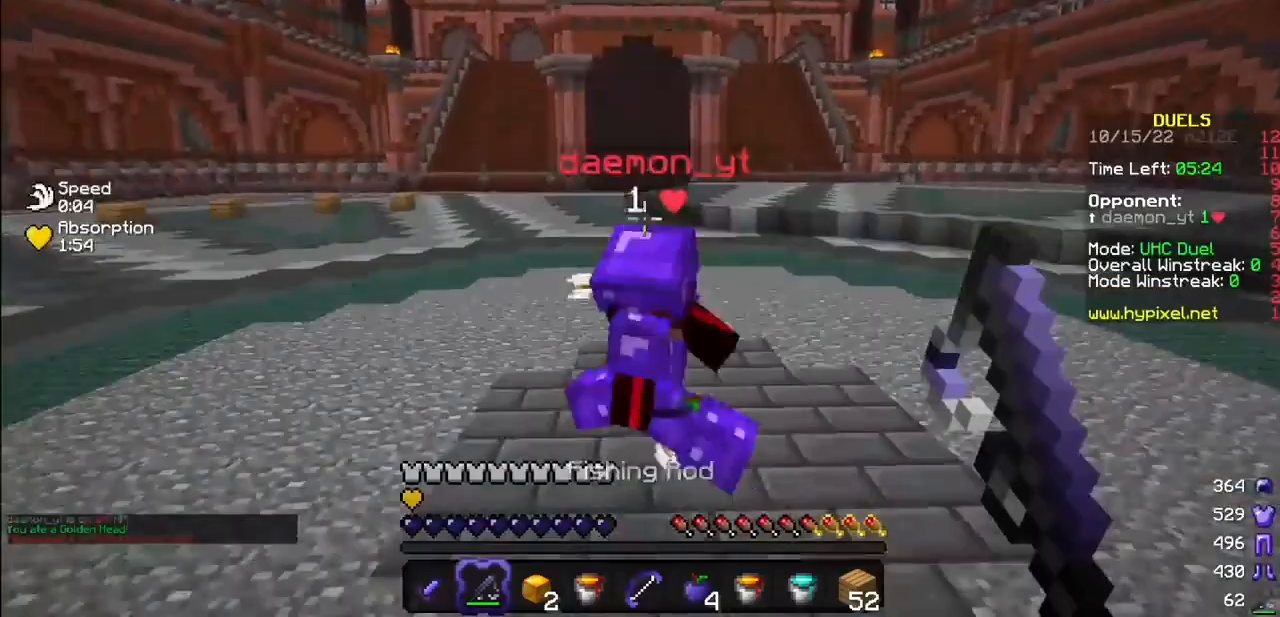
{"keys": [], "mouse": ["left"], "events": [[167, "mouse_left", "down"]]}
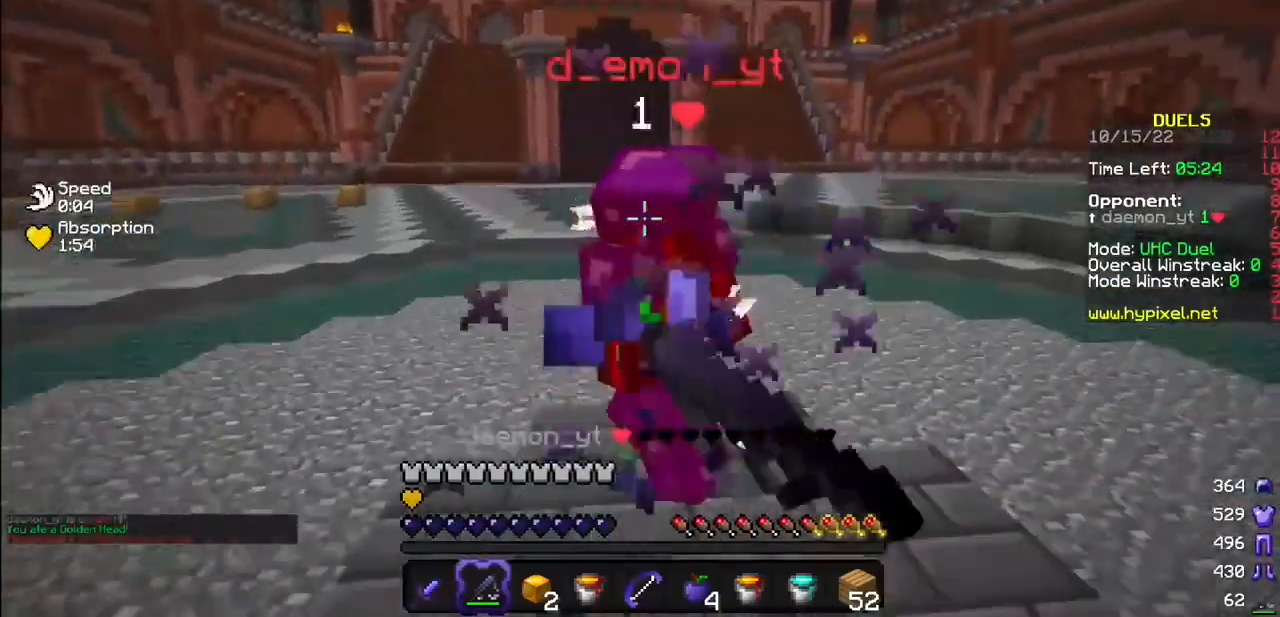
{"keys": [], "mouse": [], "events": [[367, "mouse_left", "up"]]}
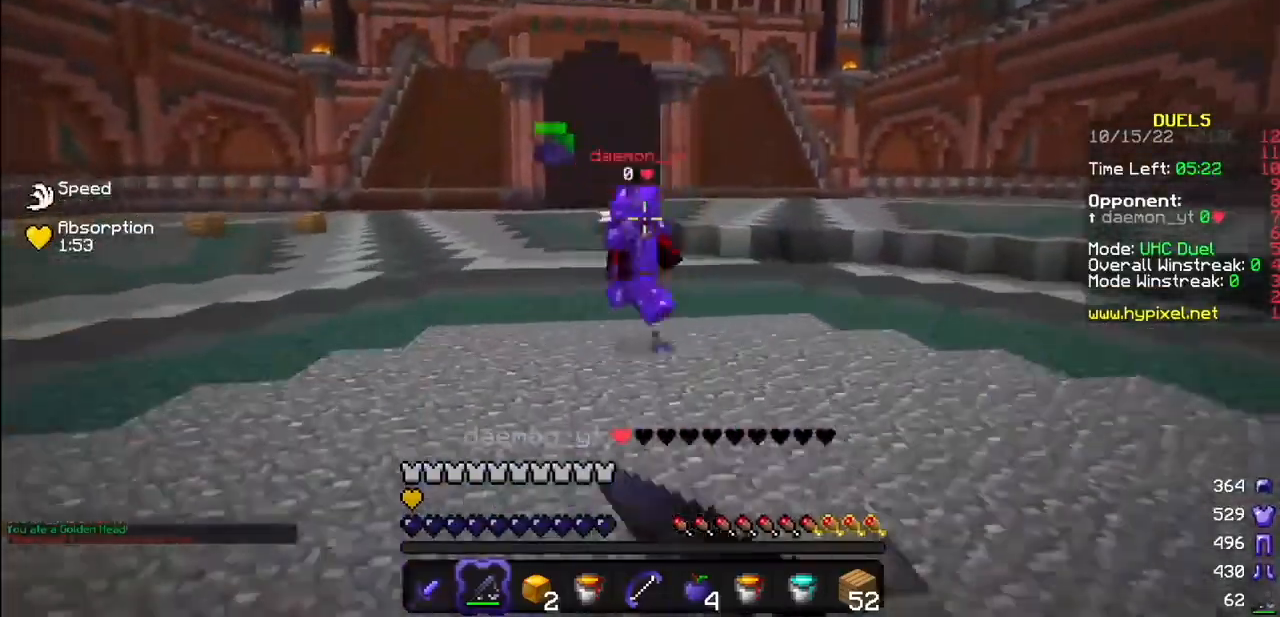
{"keys": [], "mouse": [], "events": []}
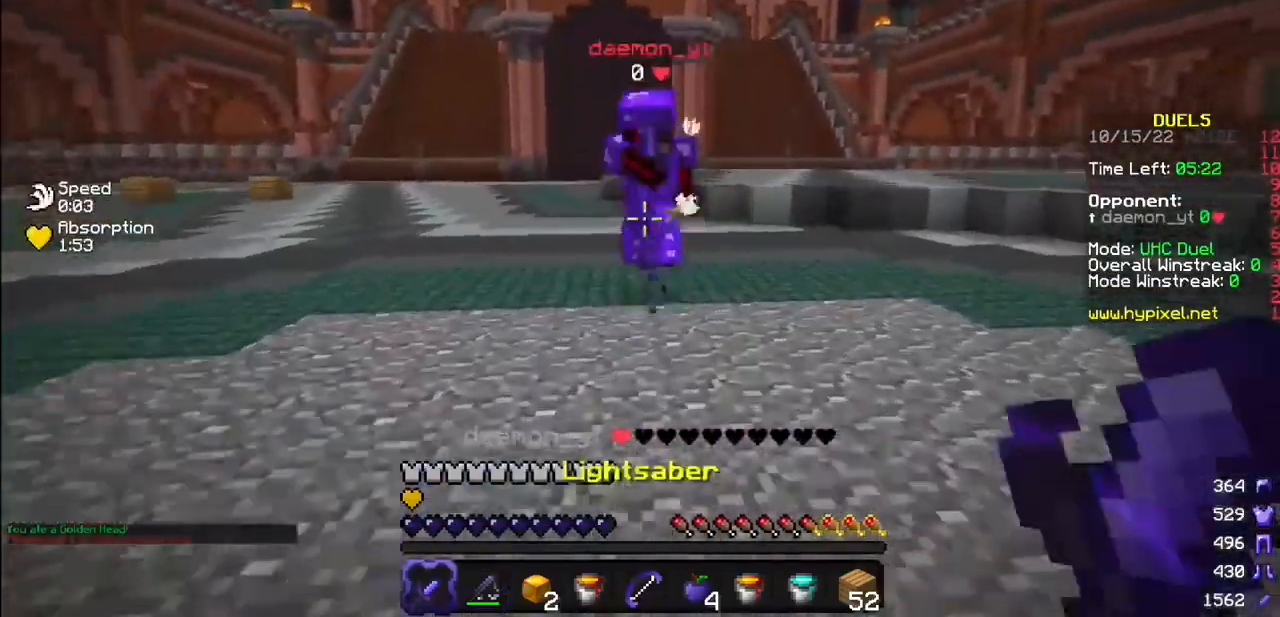
{"keys": [], "mouse": [], "events": []}
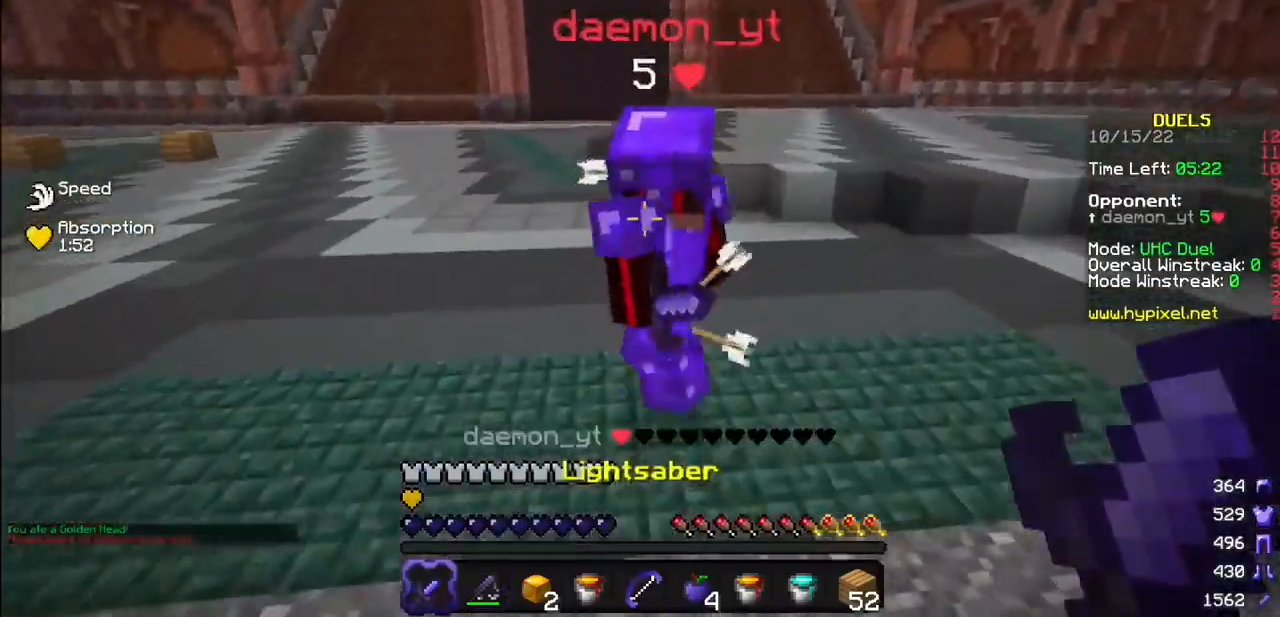
{"keys": [], "mouse": [], "events": [[133, "mouse_left", "down"], [267, "mouse_left", "up"]]}
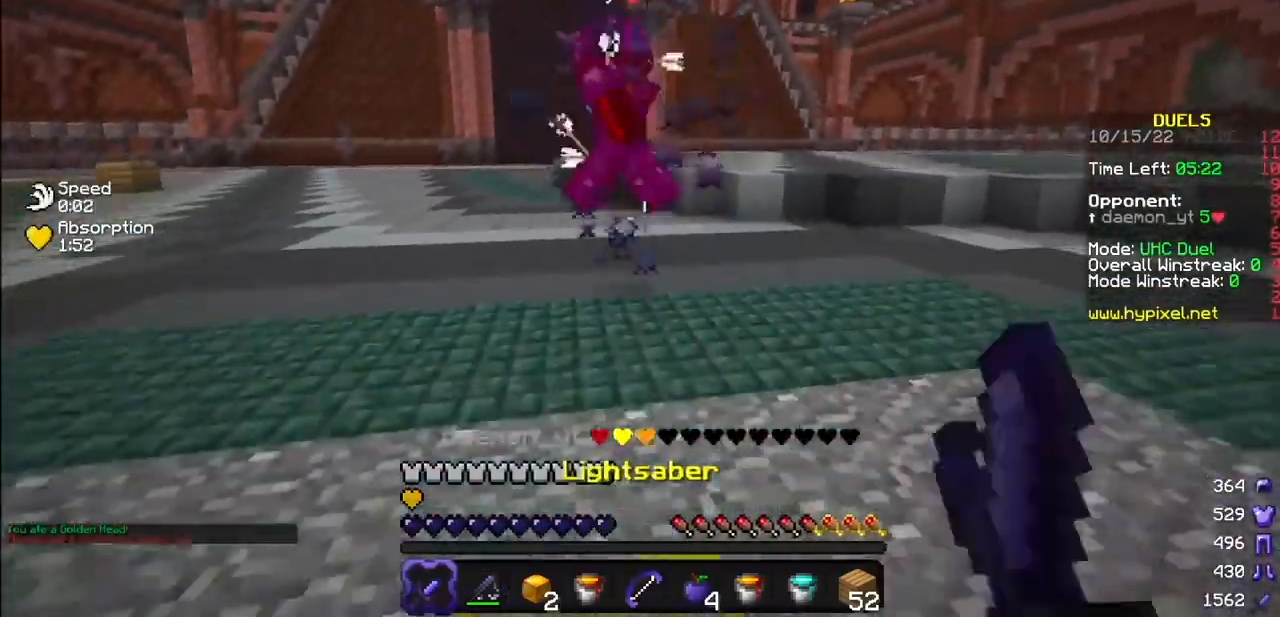
{"keys": [], "mouse": ["left"], "events": [[501, "mouse_left", "down"]]}
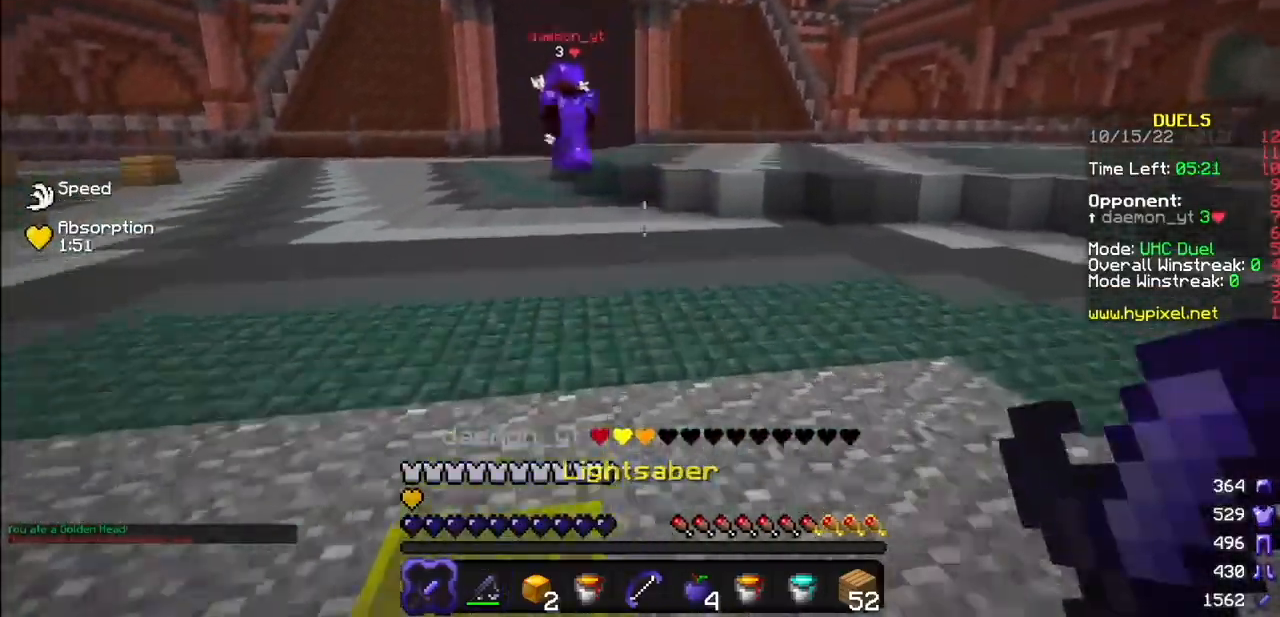
{"keys": [], "mouse": ["right"], "events": [[33, "mouse_right", "down"], [67, "mouse_left", "up"]]}
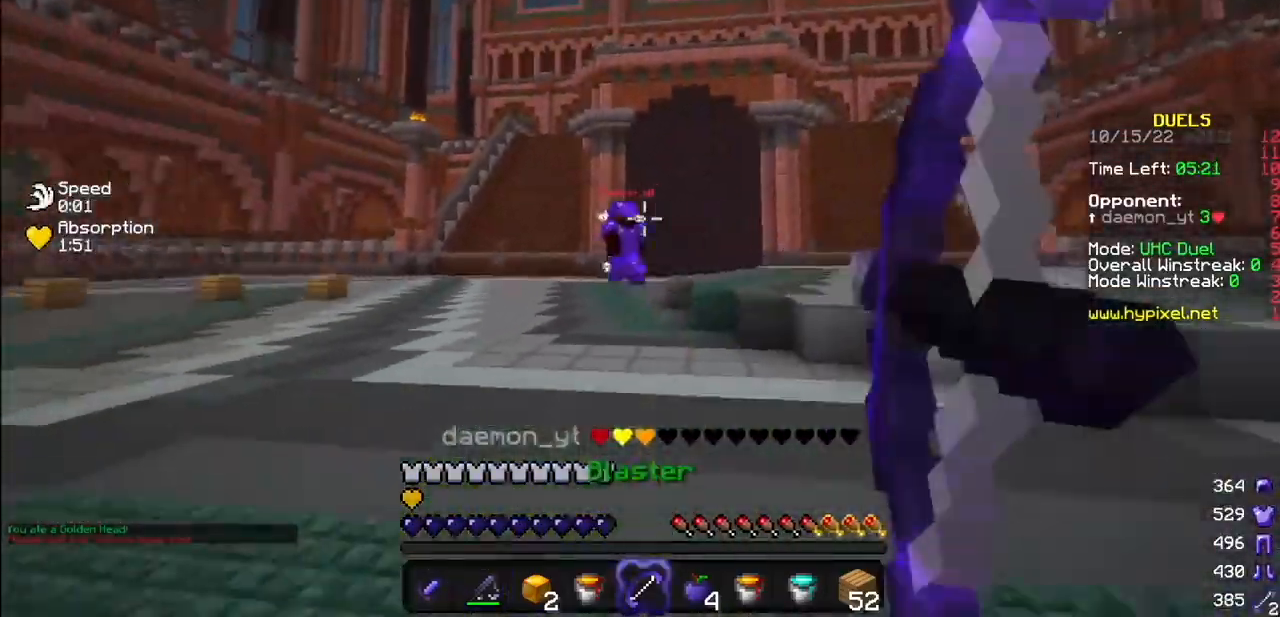
{"keys": [], "mouse": [], "events": [[467, "mouse_right", "up"]]}
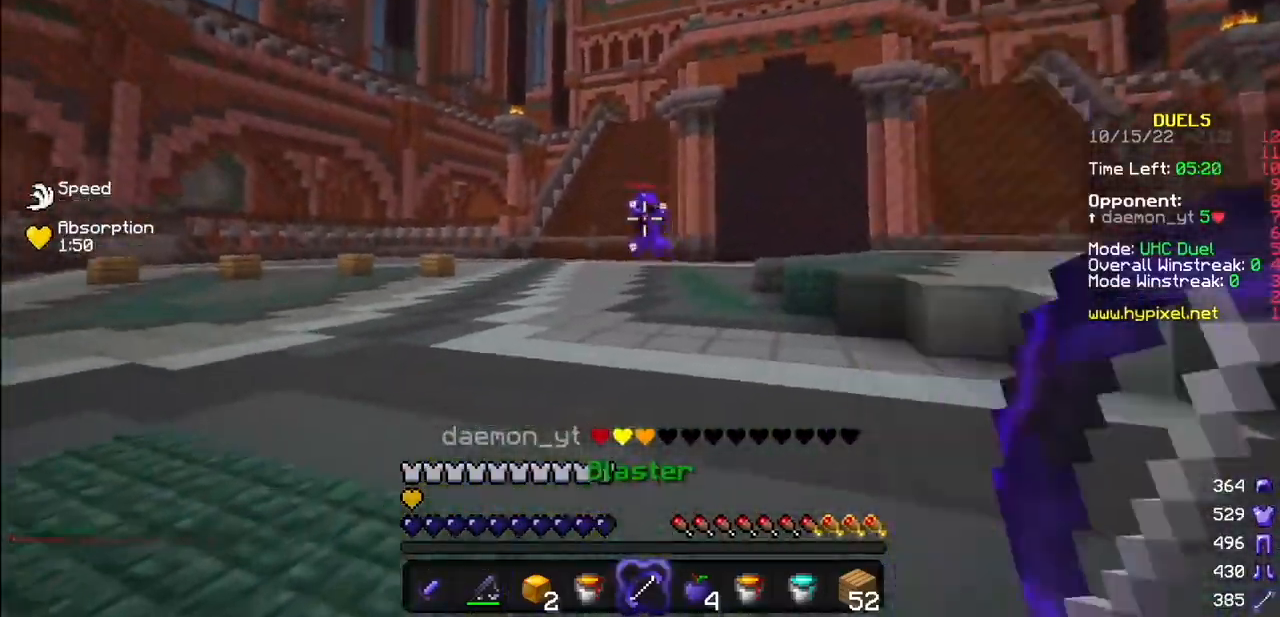
{"keys": [], "mouse": ["left"], "events": [[367, "mouse_left", "down"]]}
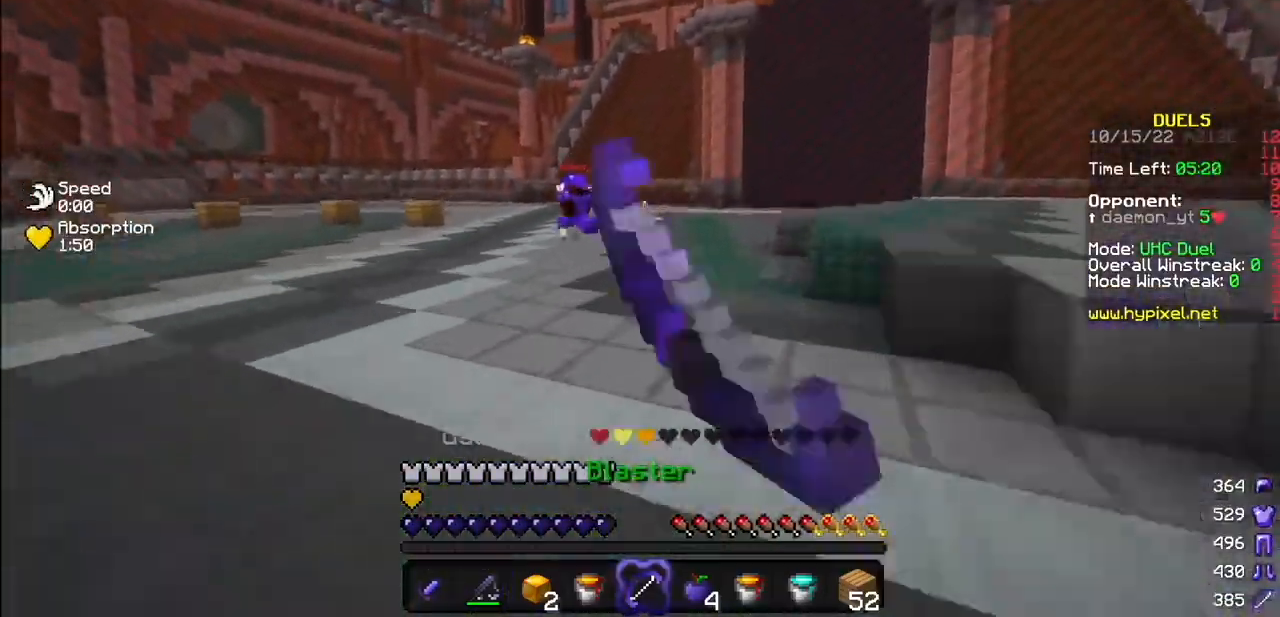
{"keys": [], "mouse": [], "events": [[34, "mouse_left", "up"]]}
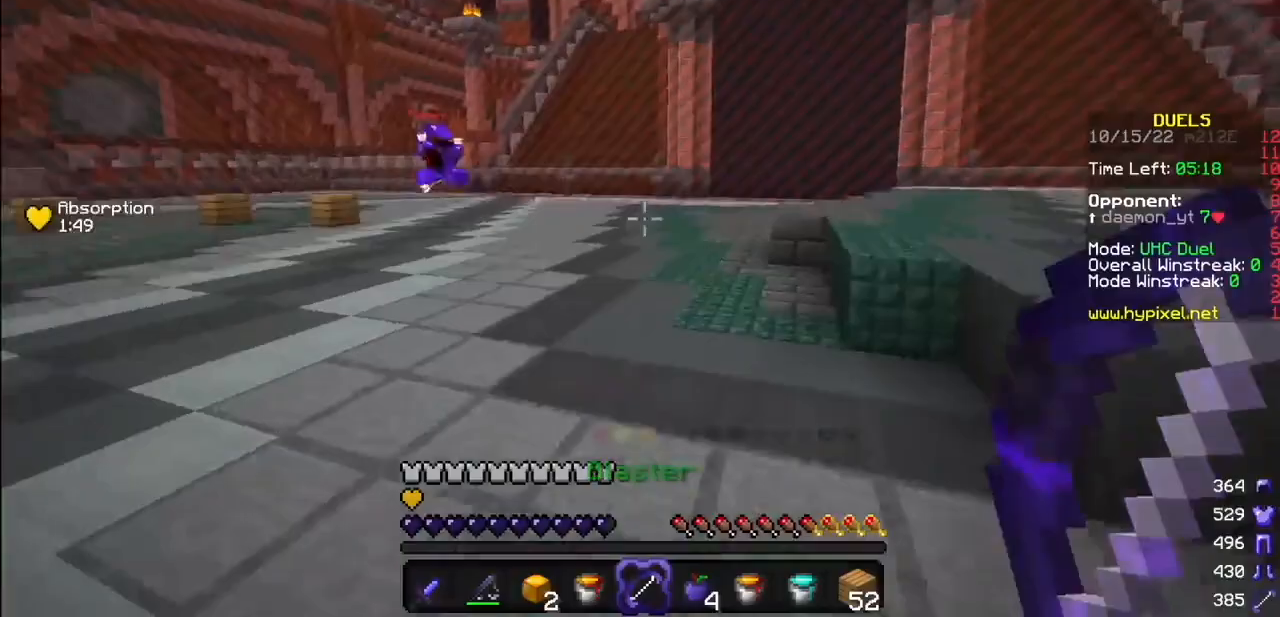
{"keys": [], "mouse": [], "events": []}
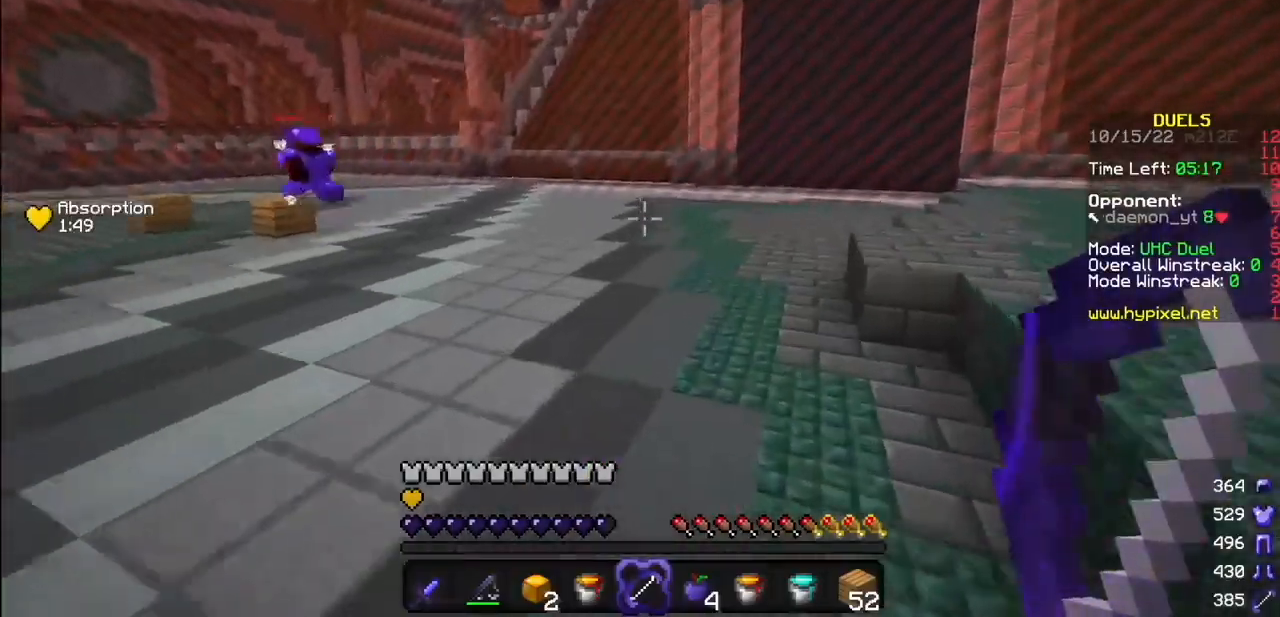
{"keys": [], "mouse": [], "events": []}
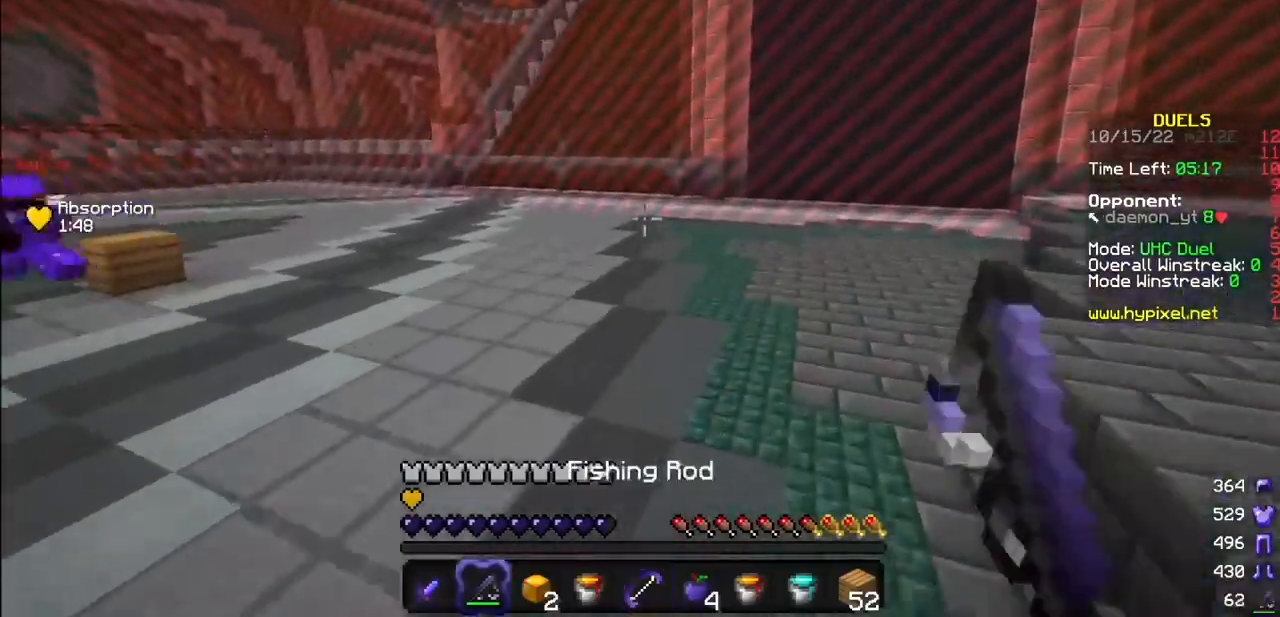
{"keys": [], "mouse": ["left"], "events": [[33, "mouse_left", "down"]]}
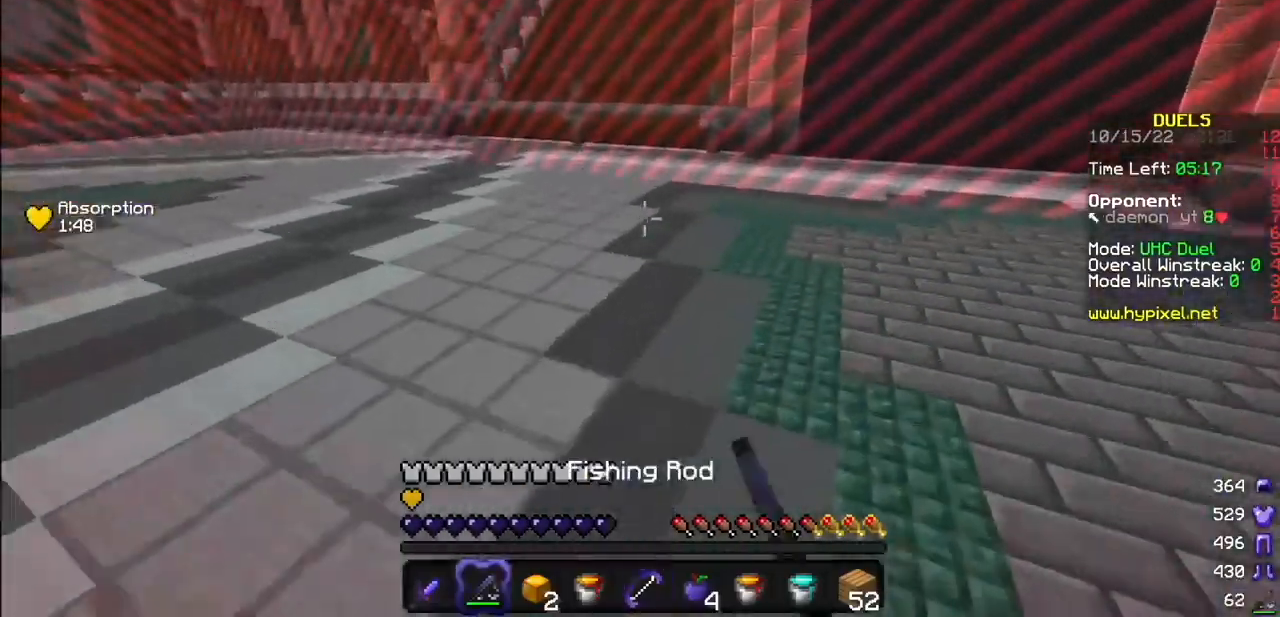
{"keys": [], "mouse": [], "events": [[133, "mouse_left", "up"], [200, "mouse_left", "down"], [333, "mouse_left", "up"], [400, "mouse_left", "down"], [500, "mouse_left", "up"]]}
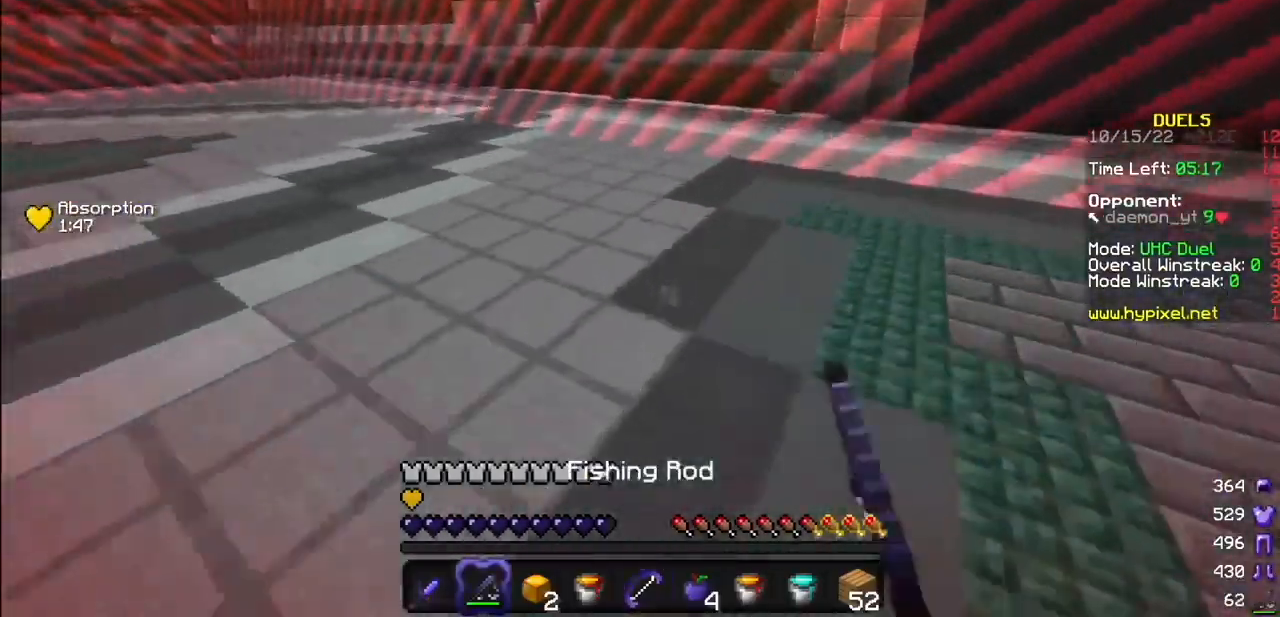
{"keys": [], "mouse": [], "events": []}
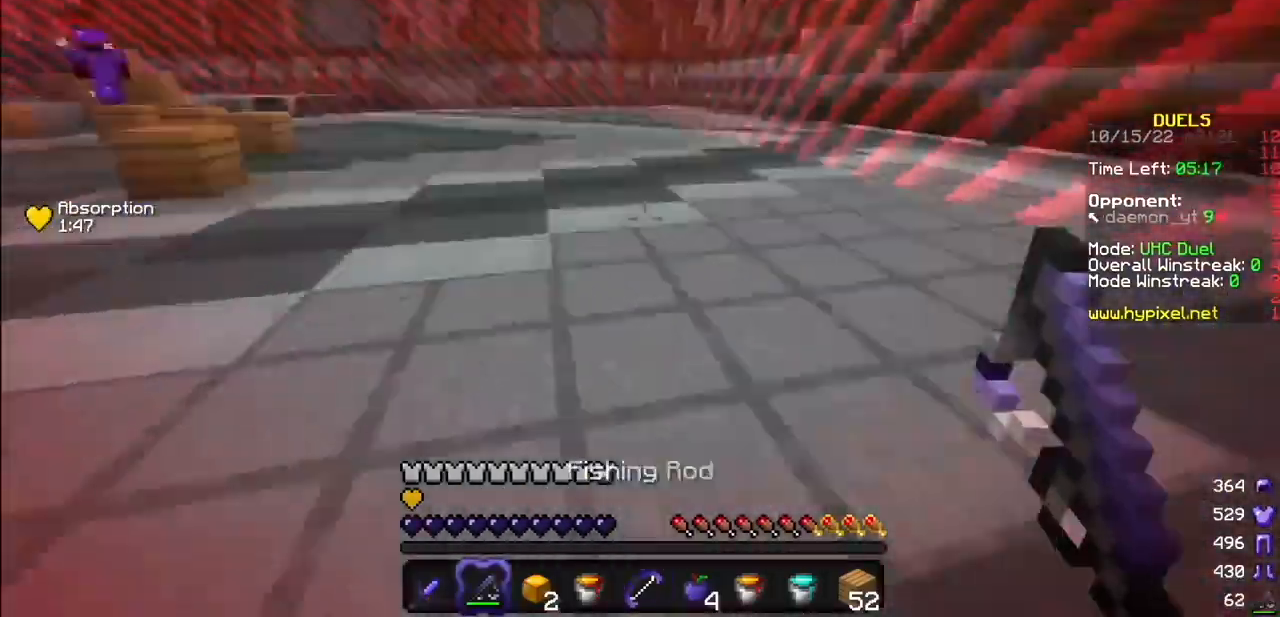
{"keys": [], "mouse": [], "events": []}
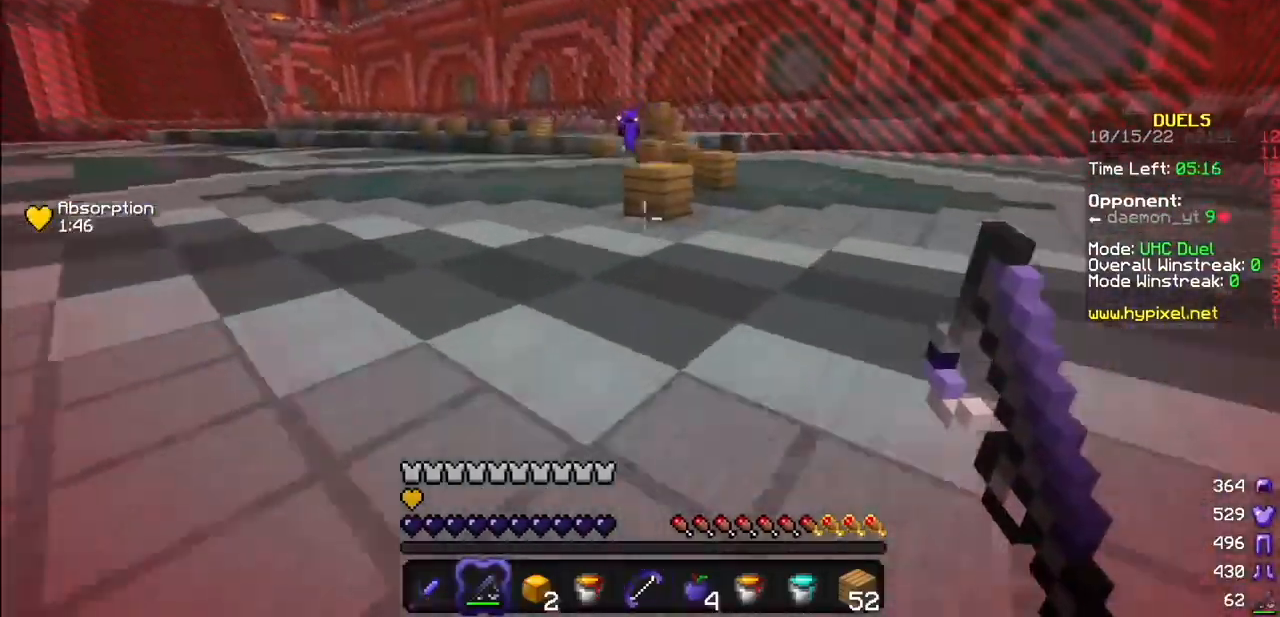
{"keys": [], "mouse": ["left"], "events": [[500, "mouse_left", "down"]]}
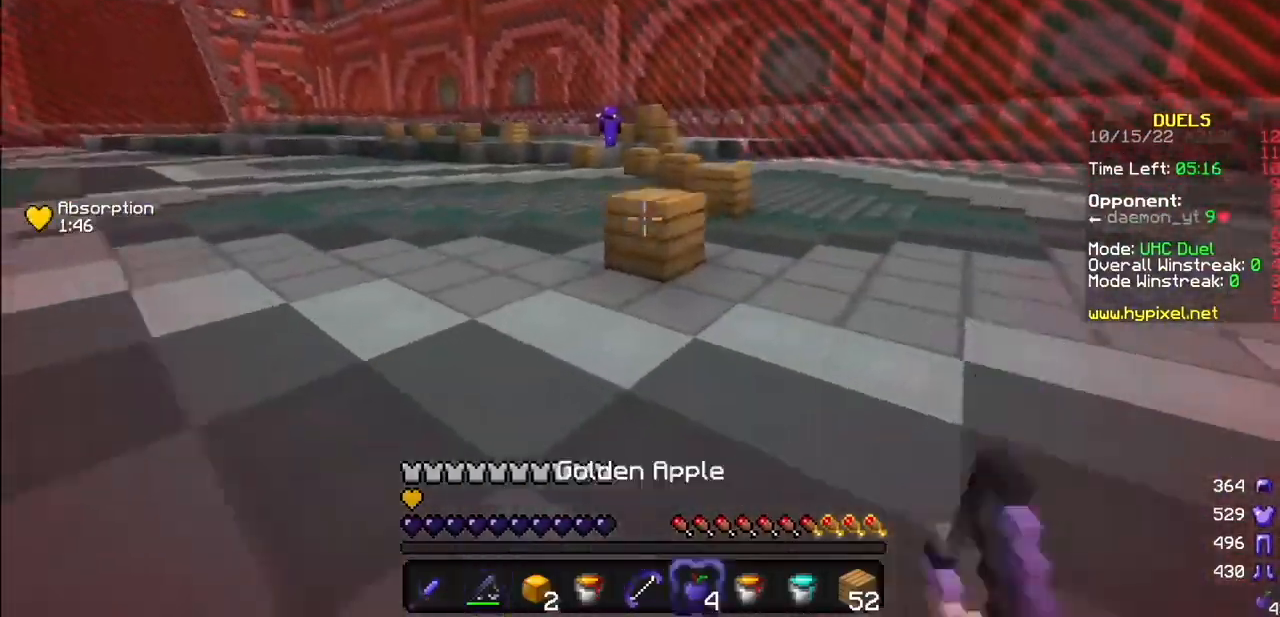
{"keys": [], "mouse": [], "events": [[301, "mouse_left", "up"], [368, "mouse_left", "down"], [501, "mouse_left", "up"]]}
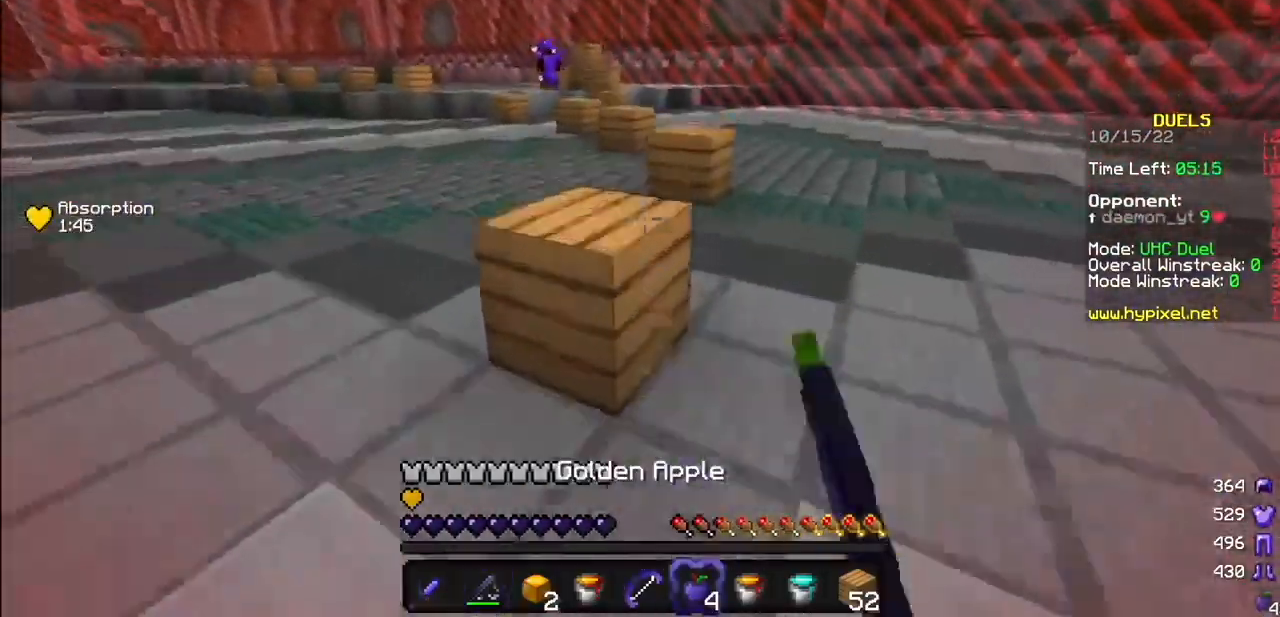
{"keys": [], "mouse": ["left"], "events": [[67, "mouse_left", "down"], [167, "mouse_left", "up"], [234, "mouse_left", "down"], [367, "mouse_left", "up"], [434, "mouse_left", "down"]]}
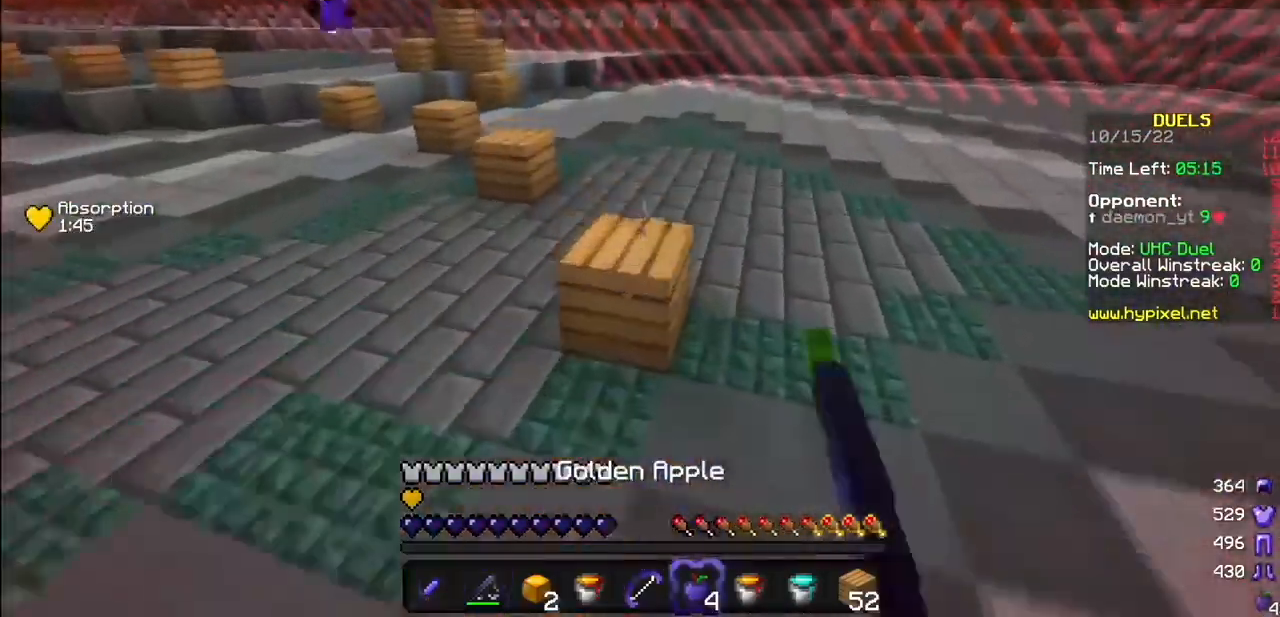
{"keys": [], "mouse": [], "events": [[66, "mouse_left", "up"], [200, "mouse_left", "down"], [333, "mouse_left", "up"]]}
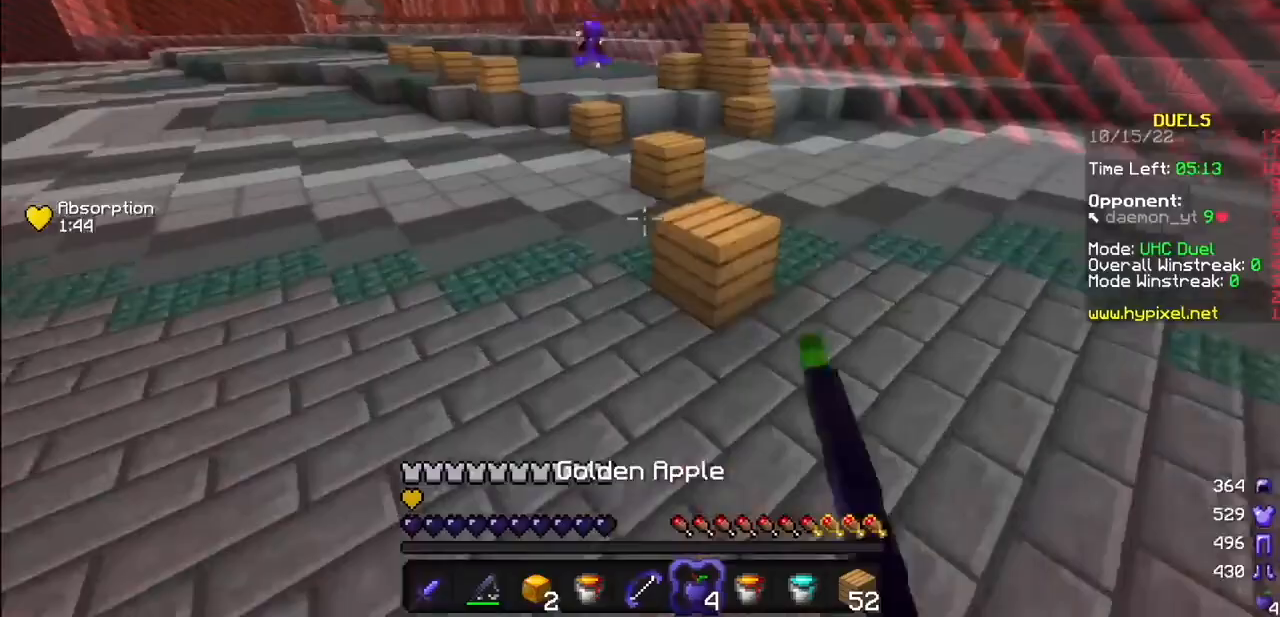
{"keys": [], "mouse": ["left"], "events": [[133, "mouse_left", "down"], [234, "mouse_left", "up"], [300, "mouse_left", "down"], [400, "mouse_left", "up"], [467, "mouse_left", "down"]]}
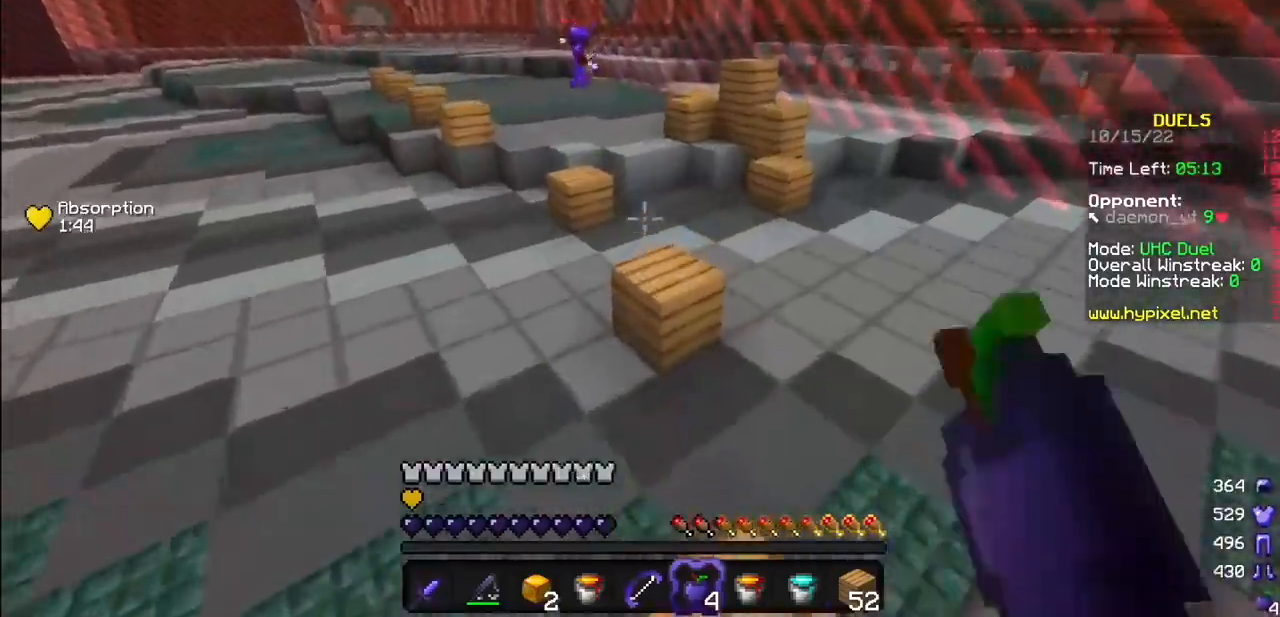
{"keys": [], "mouse": [], "events": [[100, "mouse_left", "up"]]}
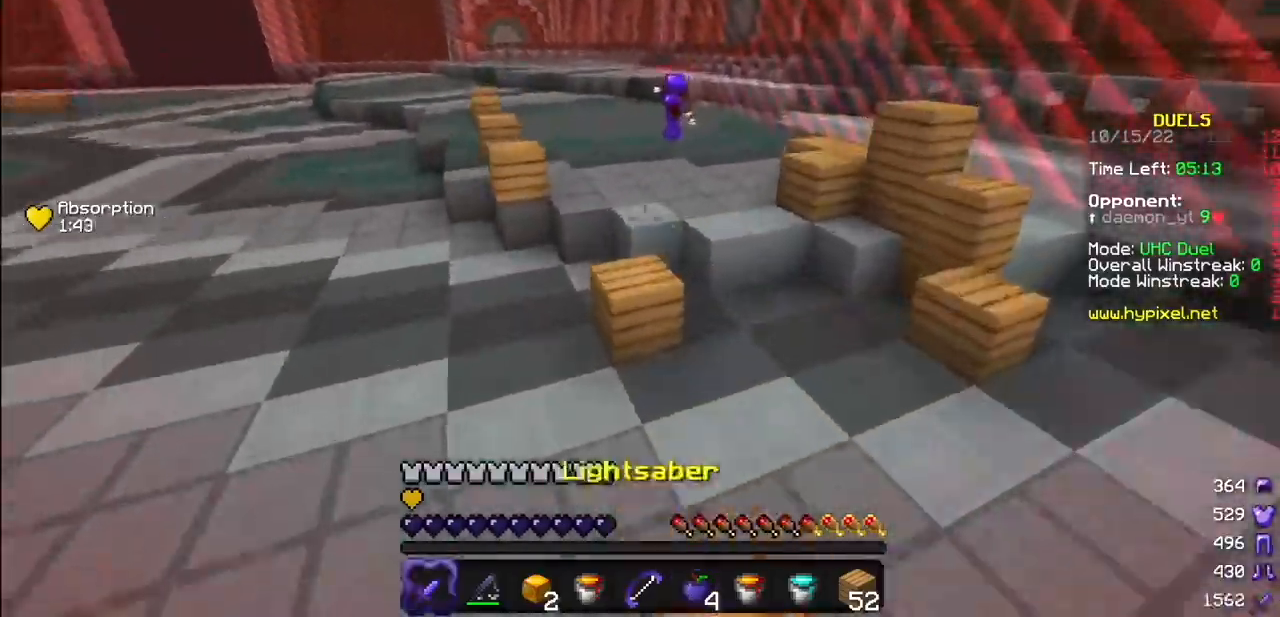
{"keys": [], "mouse": [], "events": []}
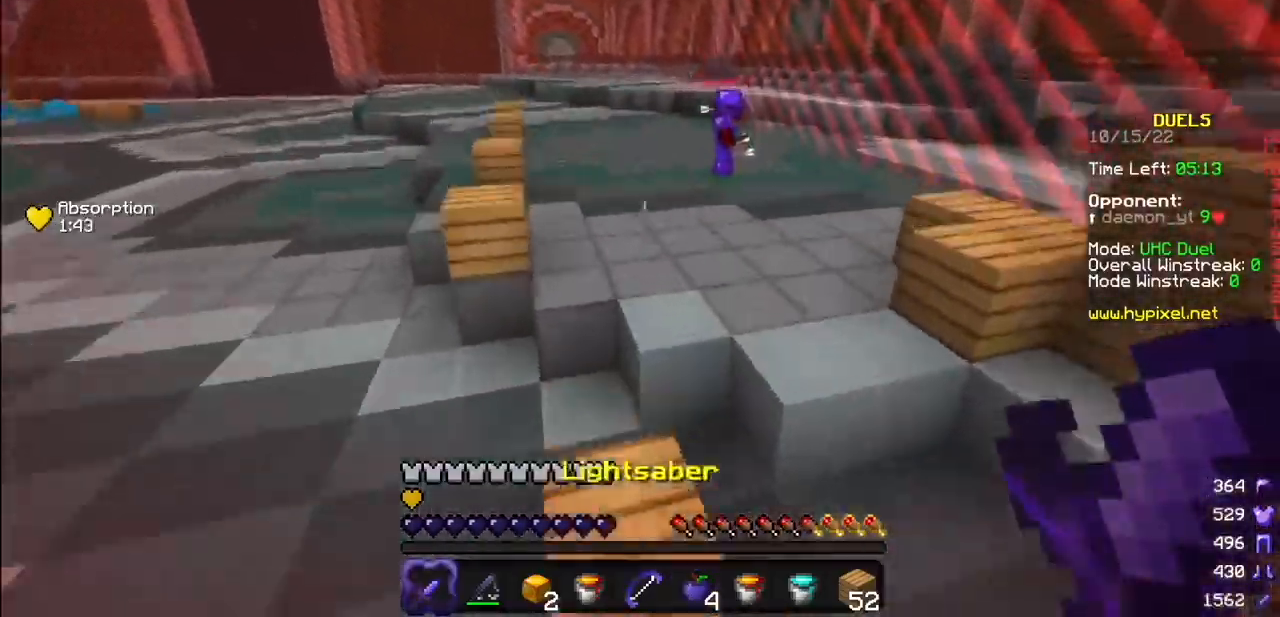
{"keys": [], "mouse": [], "events": []}